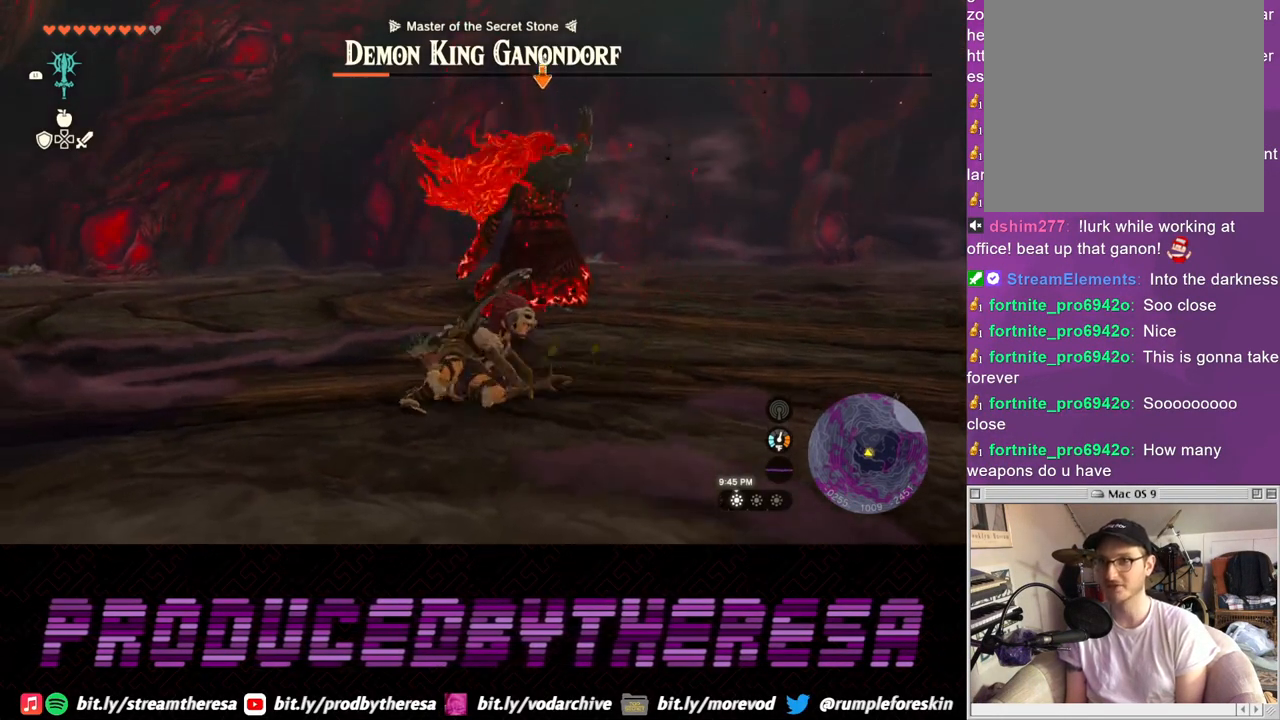
Gameplay with a controller (PlayStation layout); each line is a JSON object with the inputs held at the frame after it. "events" lists button and stick changes between this image and that frame as [ms after this image, input, new state], when the widget could be followed in between. Not read: CROSS R3.
{"buttons": ["L2"], "left_stick": "up", "right_stick": "center", "events": []}
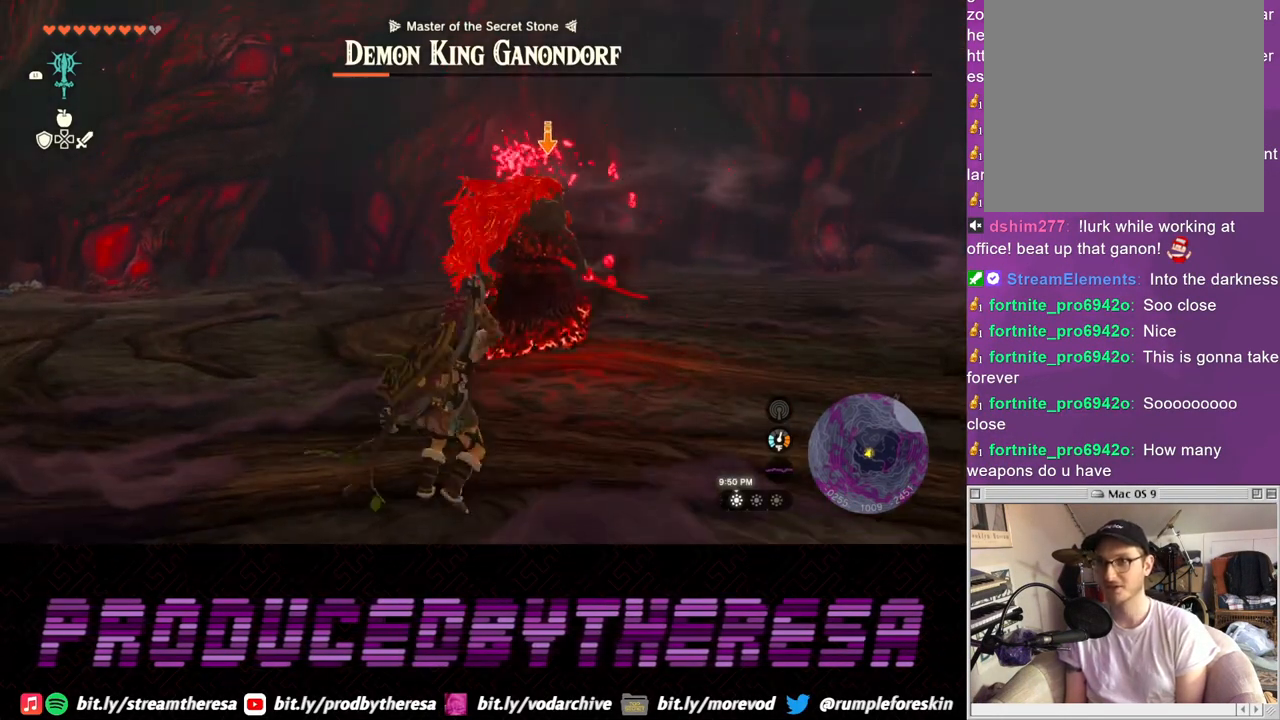
{"buttons": ["L2"], "left_stick": "up", "right_stick": "center", "events": []}
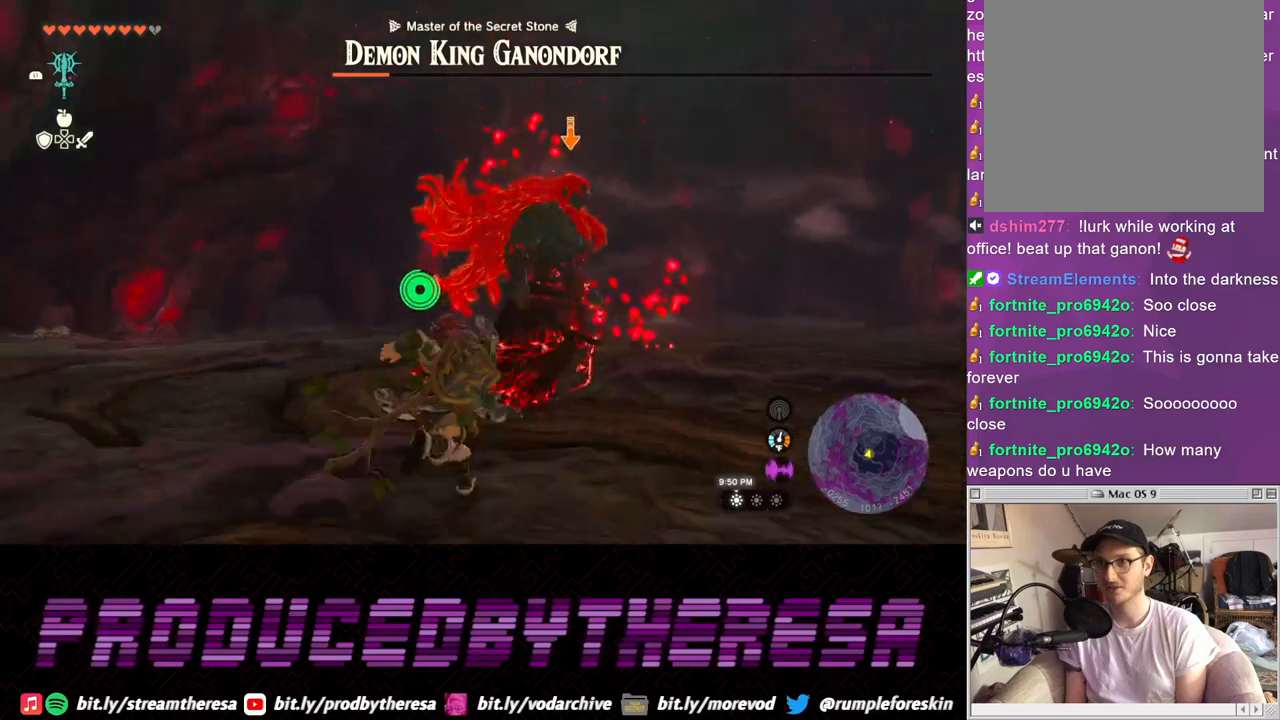
{"buttons": ["L2"], "left_stick": "up", "right_stick": "center", "events": [[50, "SQUARE", "down"], [150, "SQUARE", "up"], [217, "SQUARE", "down"], [300, "SQUARE", "up"], [383, "SQUARE", "down"], [483, "SQUARE", "up"]]}
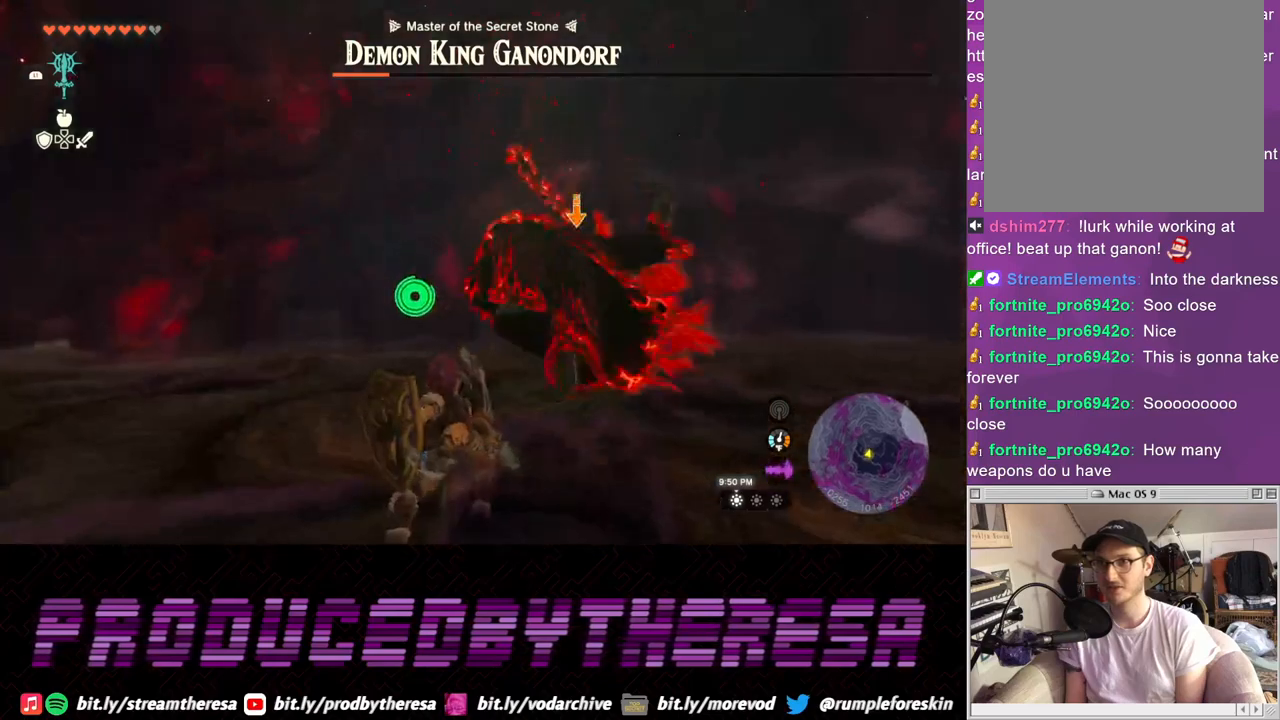
{"buttons": ["L2"], "left_stick": "up", "right_stick": "center", "events": []}
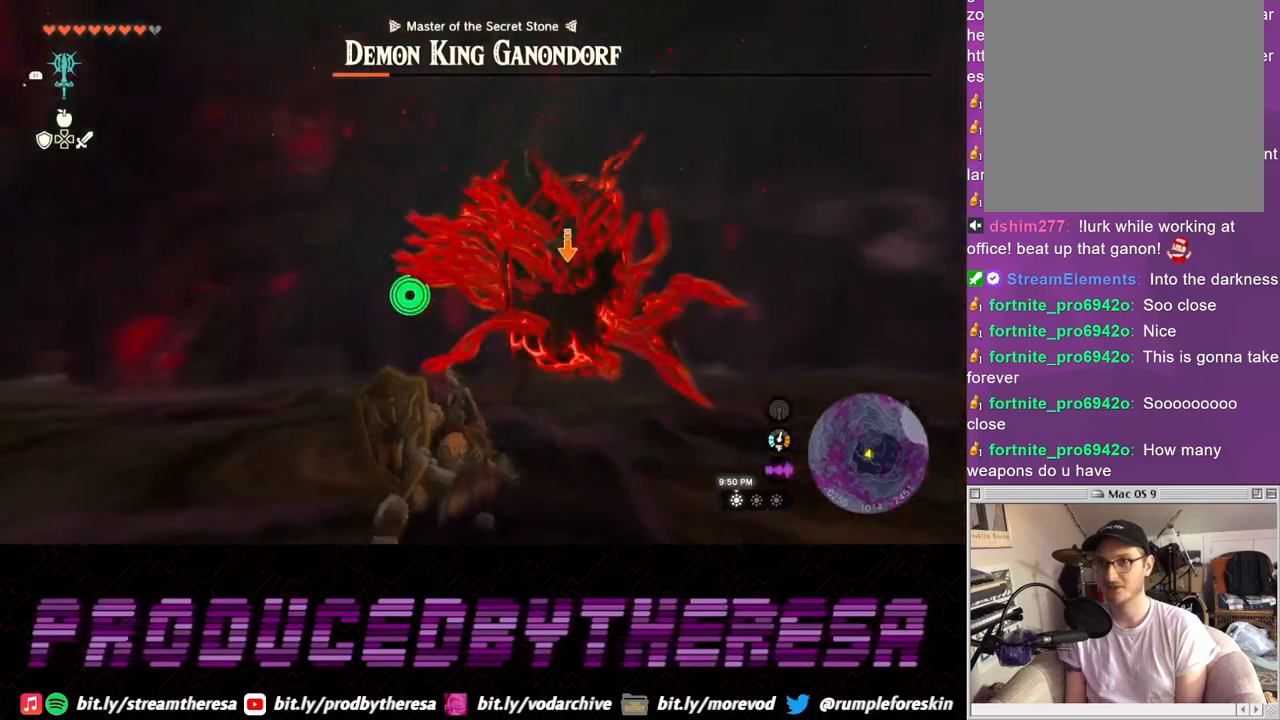
{"buttons": ["L2"], "left_stick": "up-right", "right_stick": "center", "events": [[383, "left_stick", "up-right"]]}
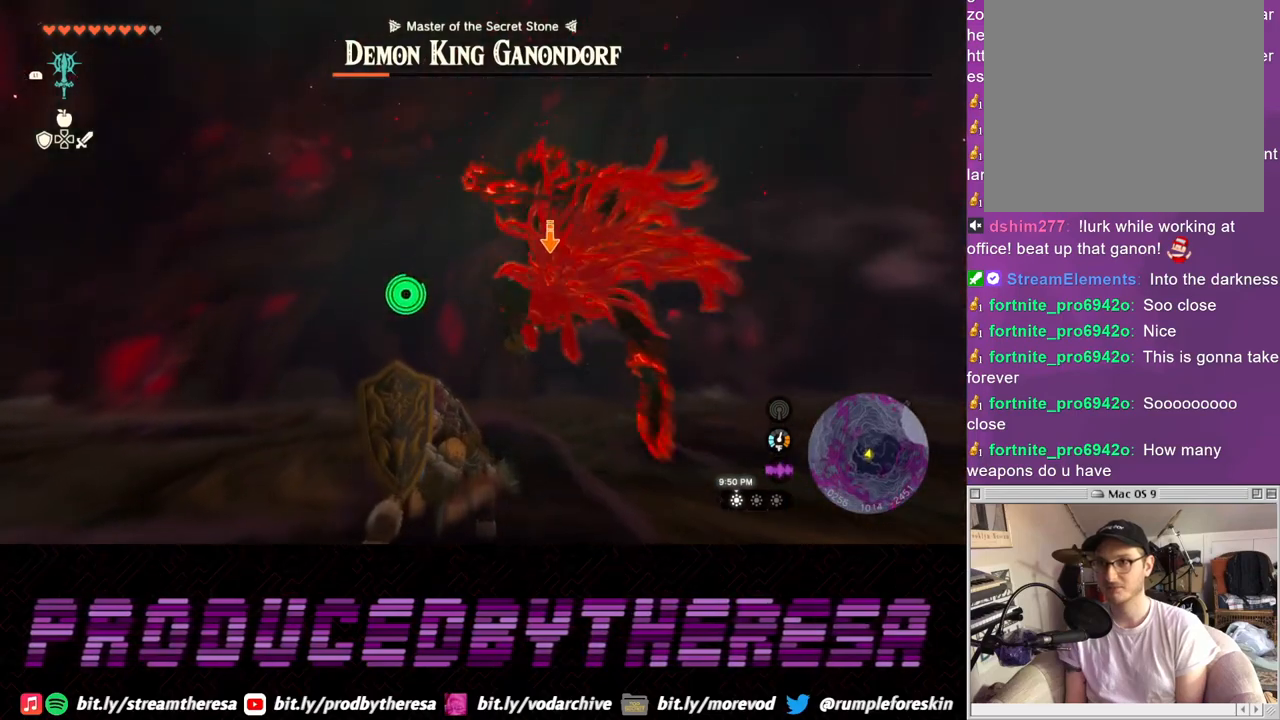
{"buttons": ["L2"], "left_stick": "up-right", "right_stick": "center", "events": []}
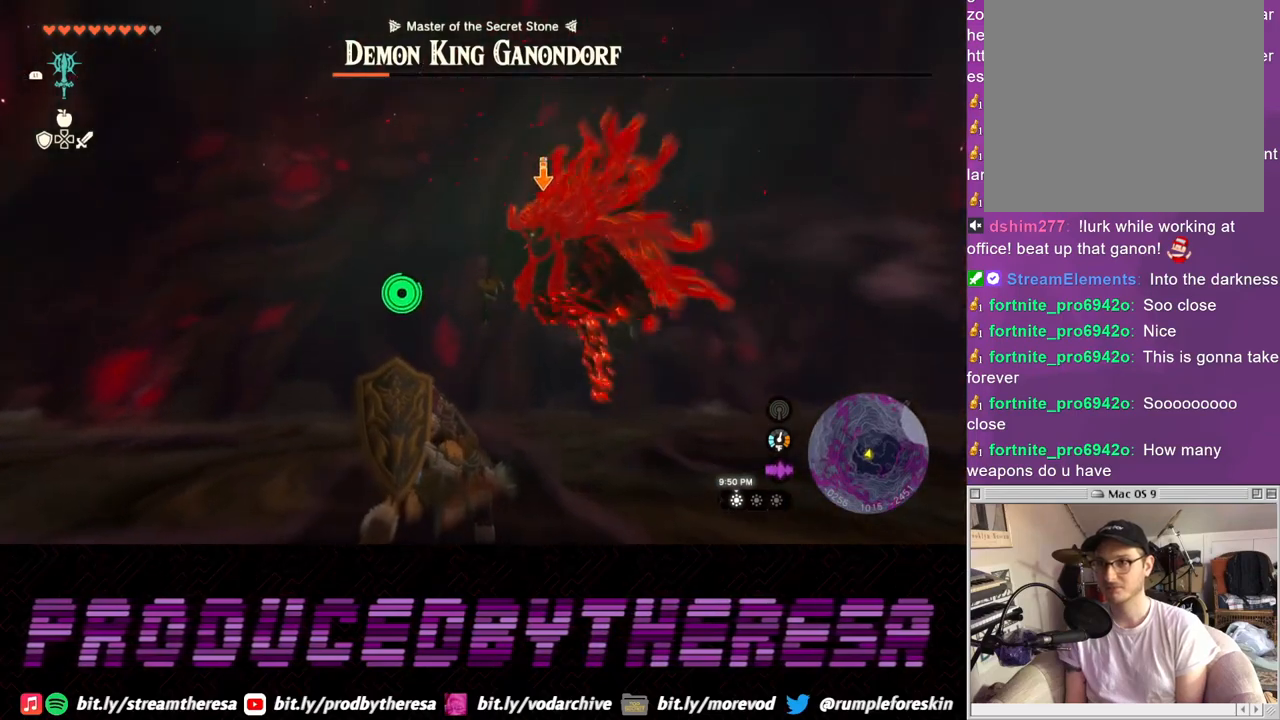
{"buttons": ["L2"], "left_stick": "up-right", "right_stick": "center", "events": []}
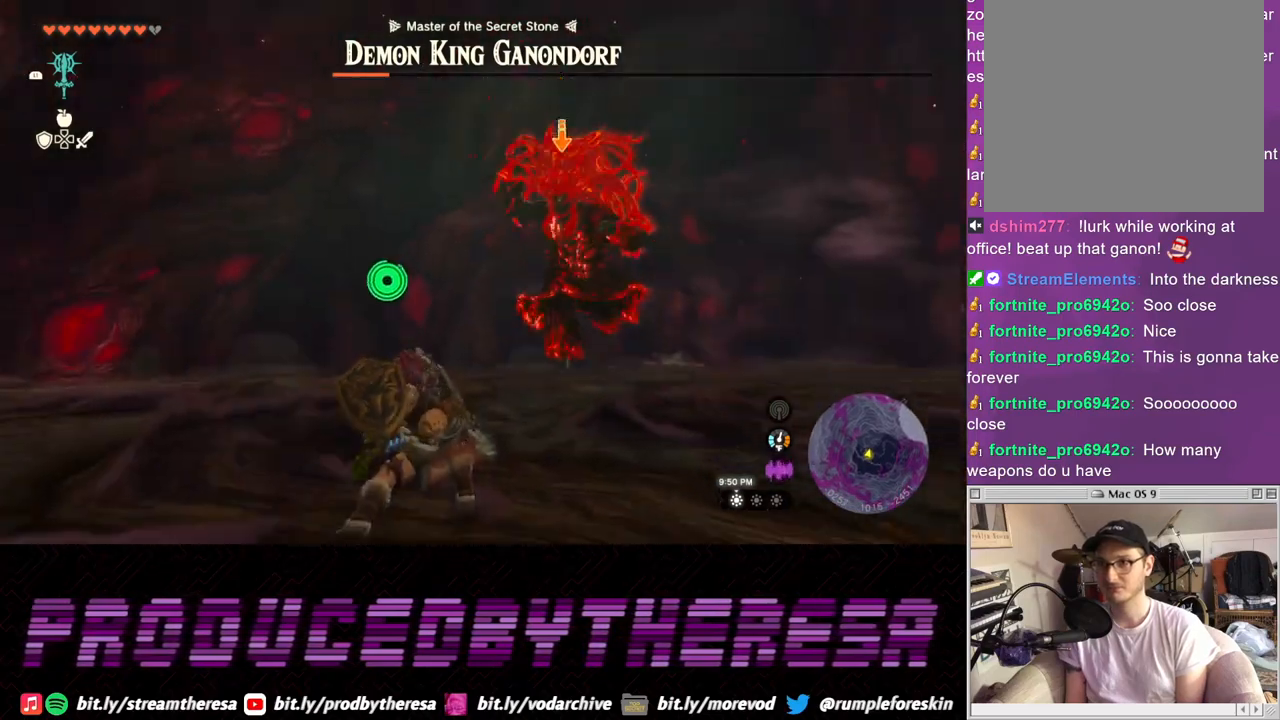
{"buttons": ["L2"], "left_stick": "up", "right_stick": "center", "events": [[417, "left_stick", "up"]]}
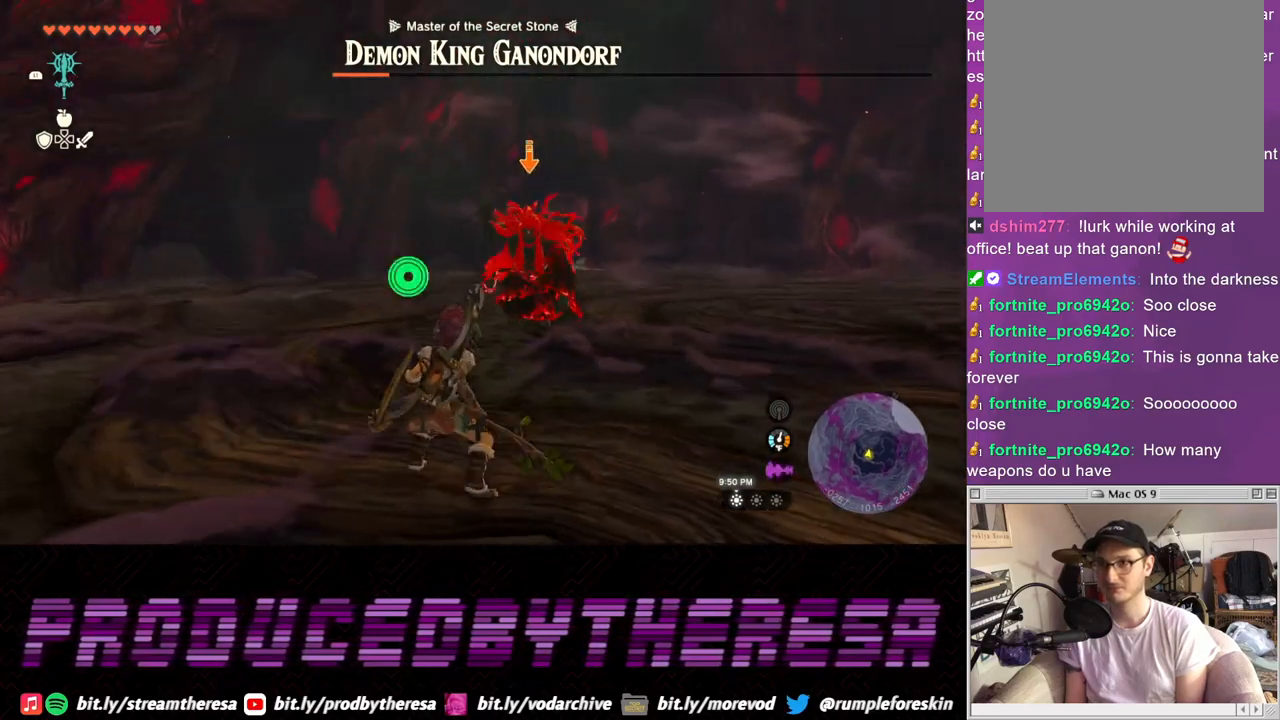
{"buttons": ["L2"], "left_stick": "center", "right_stick": "center", "events": [[17, "left_stick", "center"]]}
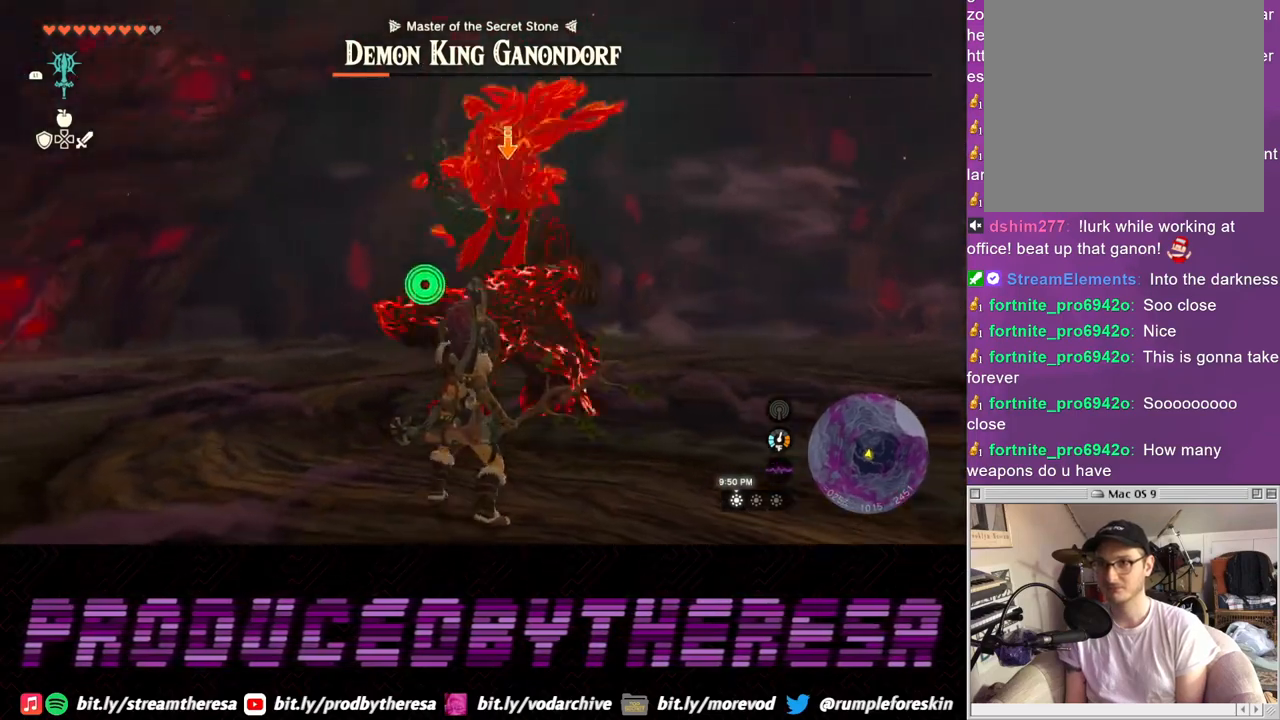
{"buttons": ["L2"], "left_stick": "right", "right_stick": "center", "events": [[83, "left_stick", "right"], [117, "TRIANGLE", "down"], [183, "L3", "down"], [183, "TRIANGLE", "up"], [233, "L3", "up"]]}
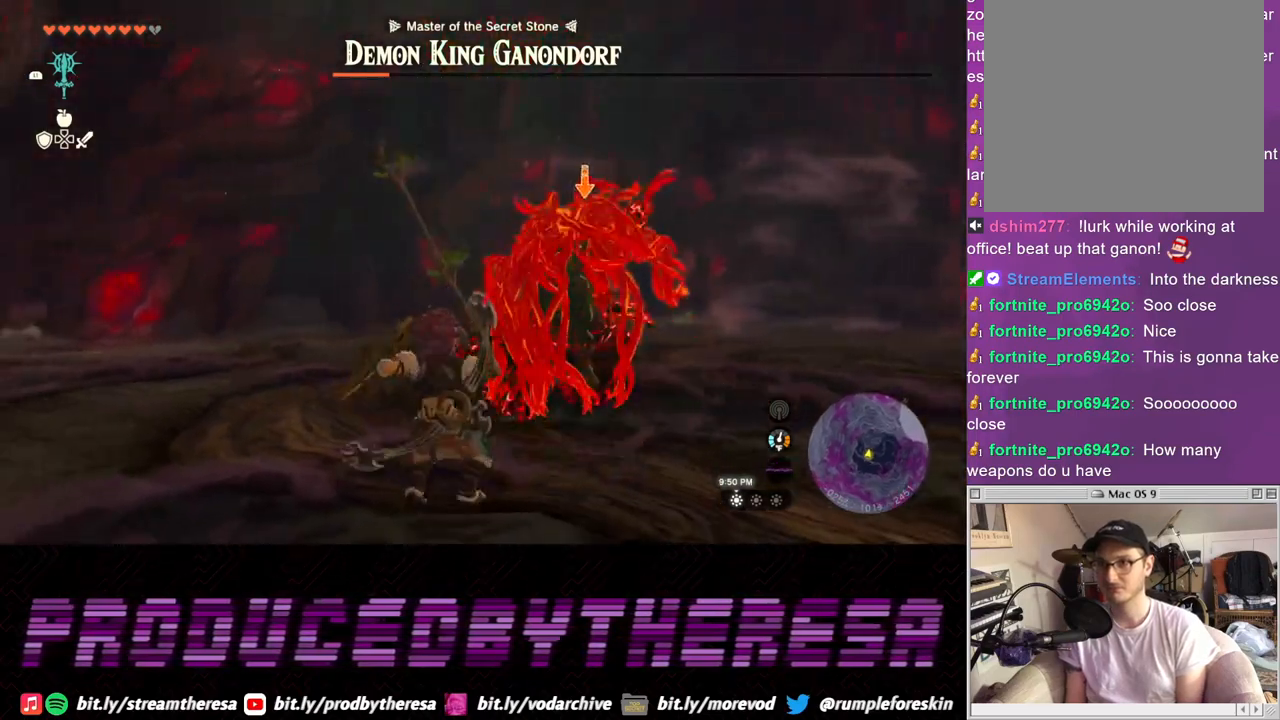
{"buttons": ["L2"], "left_stick": "up-right", "right_stick": "center", "events": [[217, "left_stick", "up-right"]]}
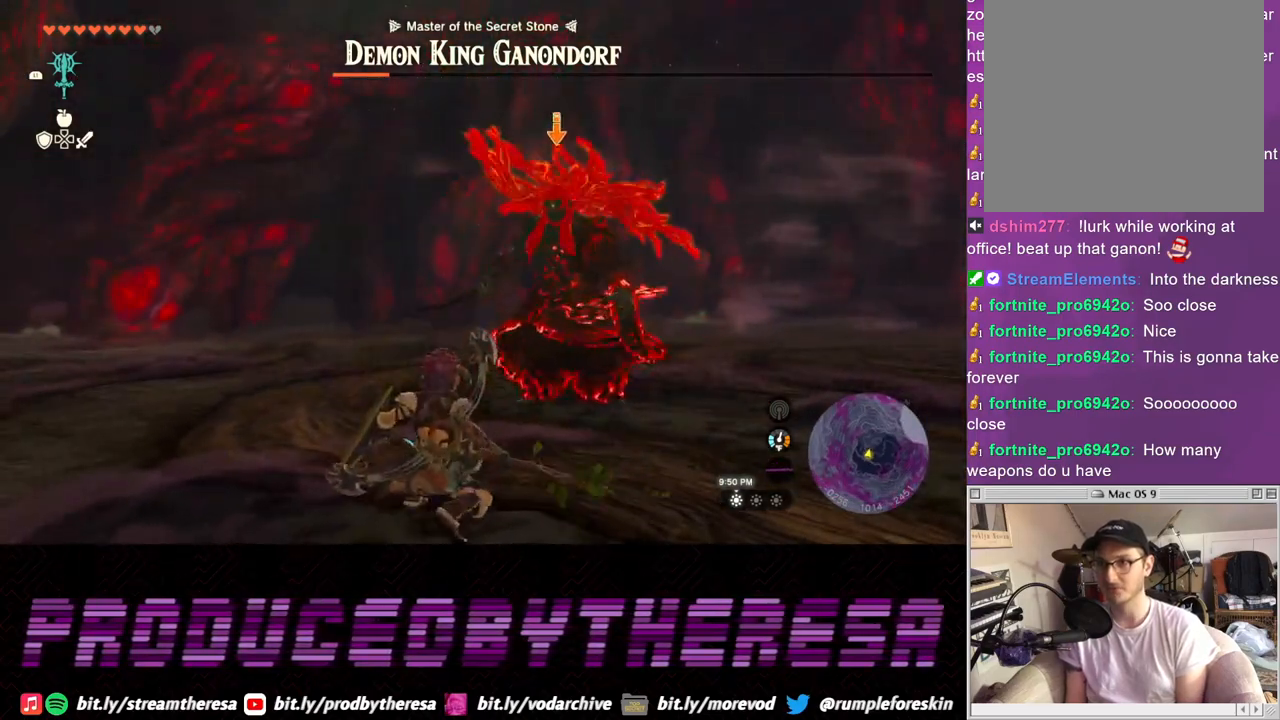
{"buttons": ["SQUARE", "L2"], "left_stick": "up-right", "right_stick": "center", "events": [[300, "SQUARE", "down"], [367, "SQUARE", "up"], [467, "SQUARE", "down"]]}
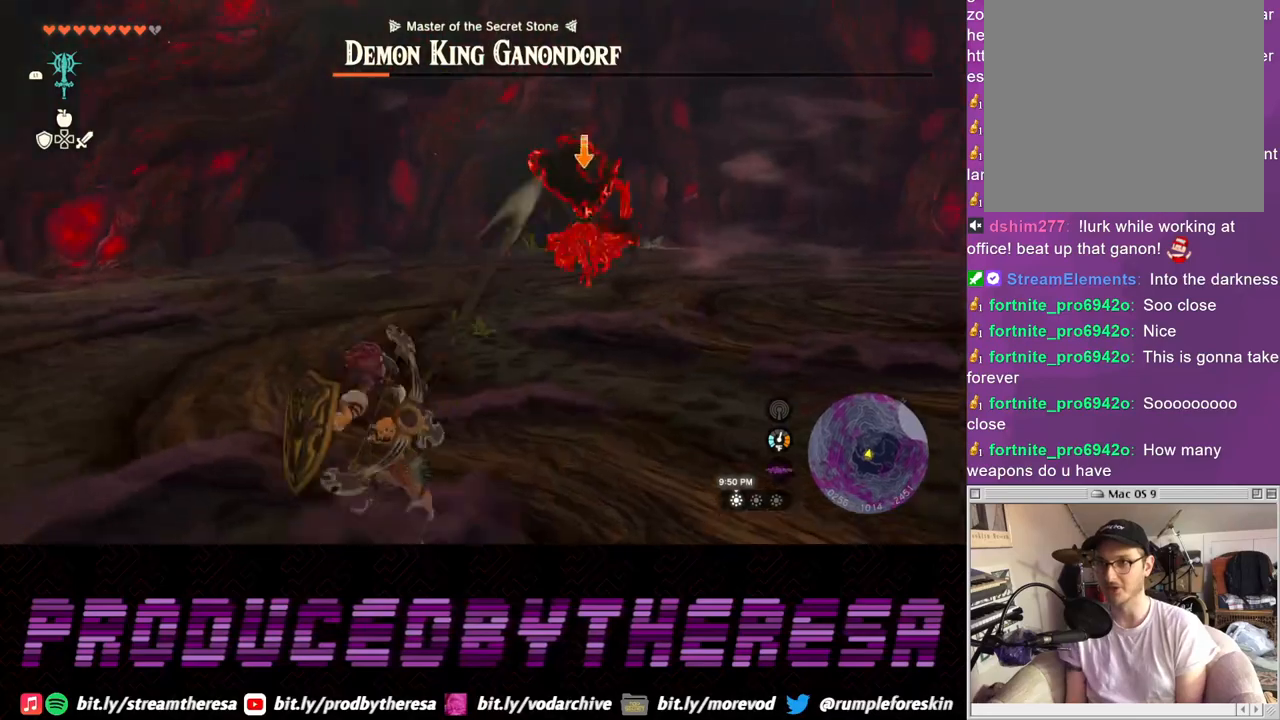
{"buttons": ["L2"], "left_stick": "up-right", "right_stick": "center", "events": [[33, "SQUARE", "up"]]}
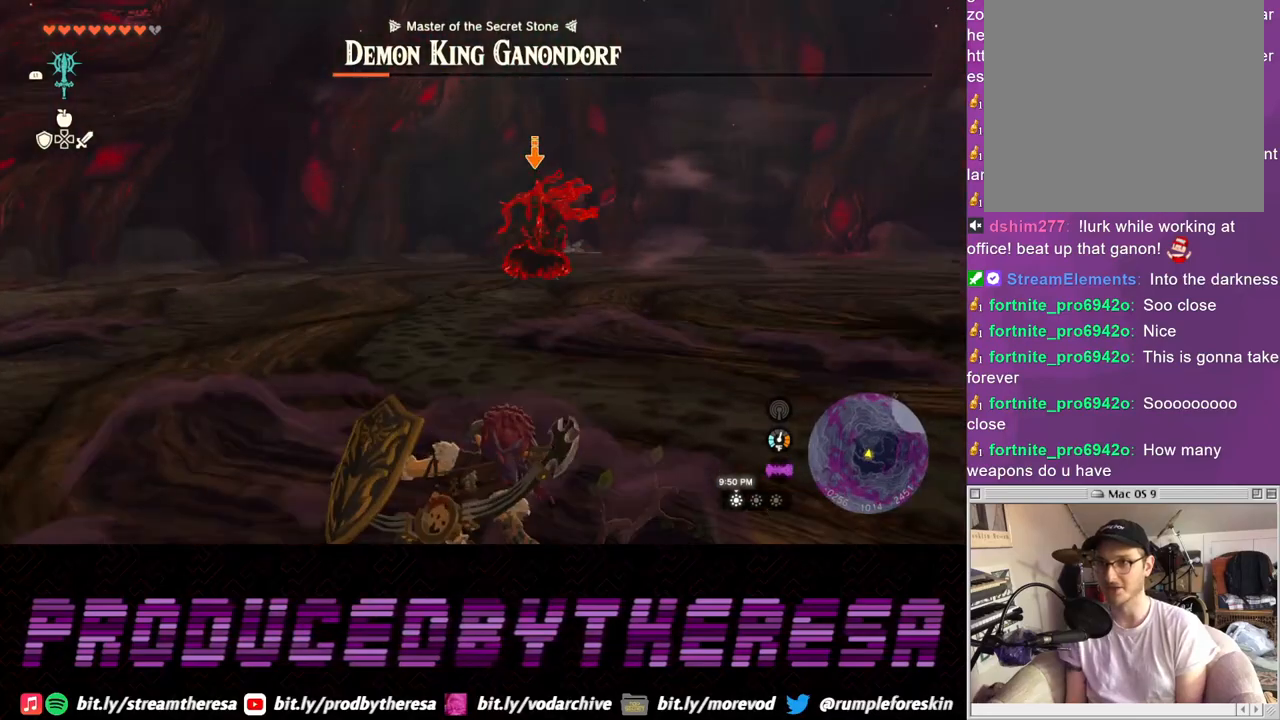
{"buttons": ["L2"], "left_stick": "up-right", "right_stick": "center", "events": []}
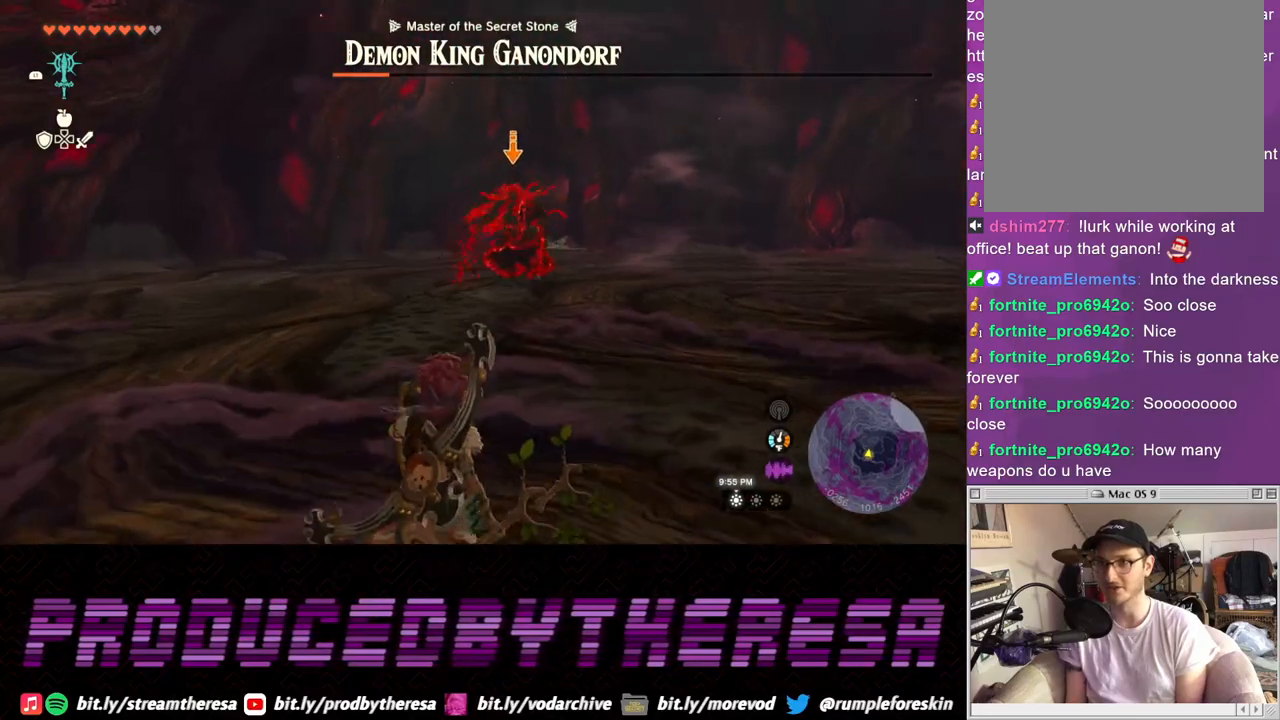
{"buttons": ["L2"], "left_stick": "up-right", "right_stick": "center", "events": []}
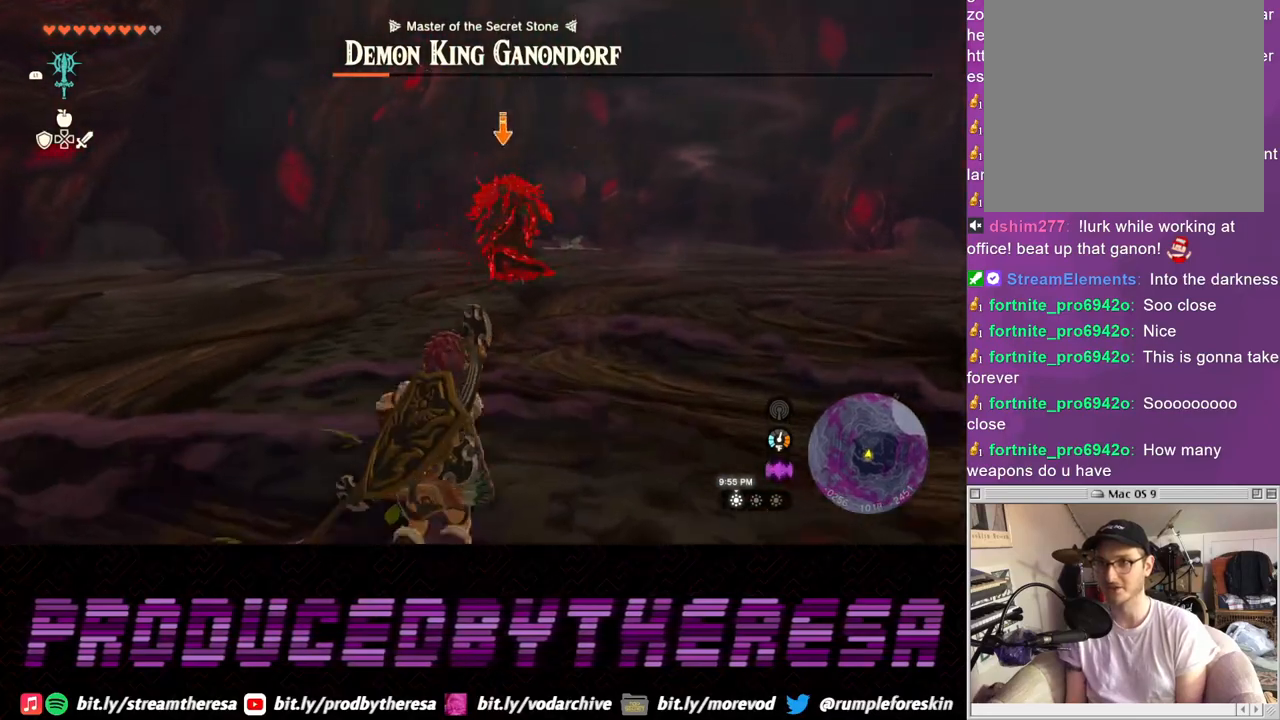
{"buttons": ["L2"], "left_stick": "up-right", "right_stick": "center", "events": []}
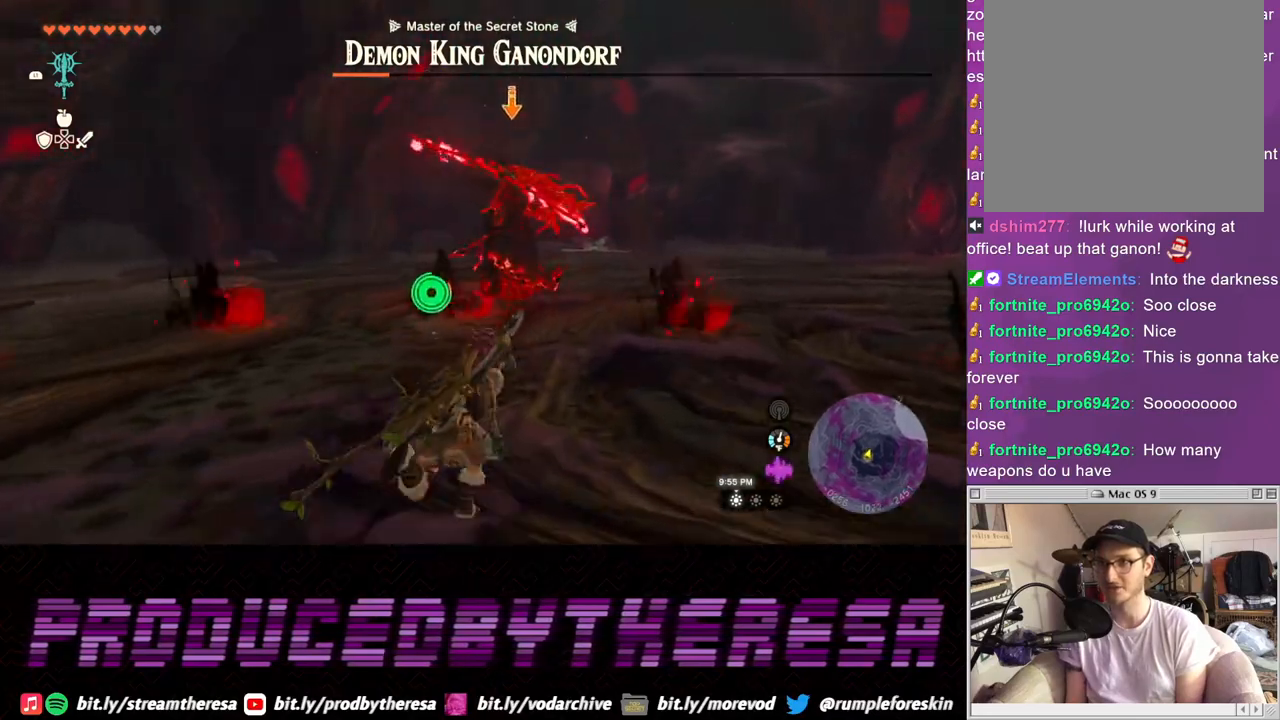
{"buttons": ["L2"], "left_stick": "up-right", "right_stick": "center", "events": []}
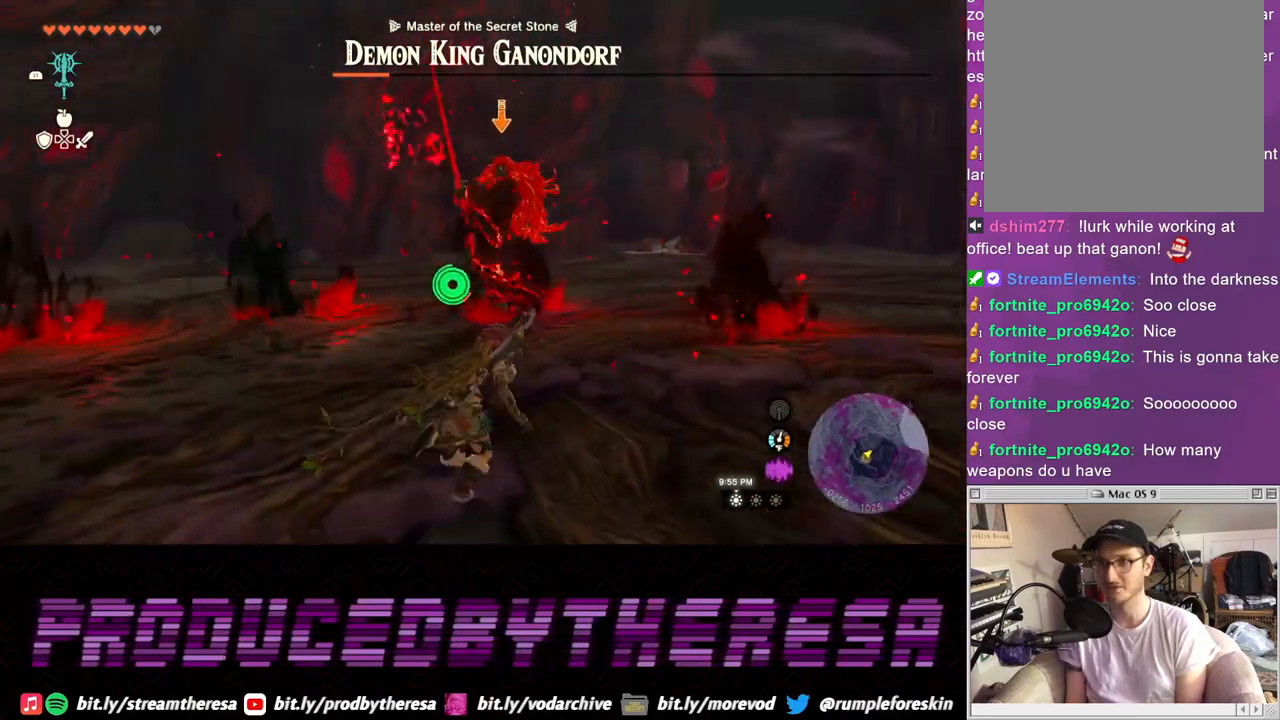
{"buttons": ["L2"], "left_stick": "up-right", "right_stick": "center", "events": []}
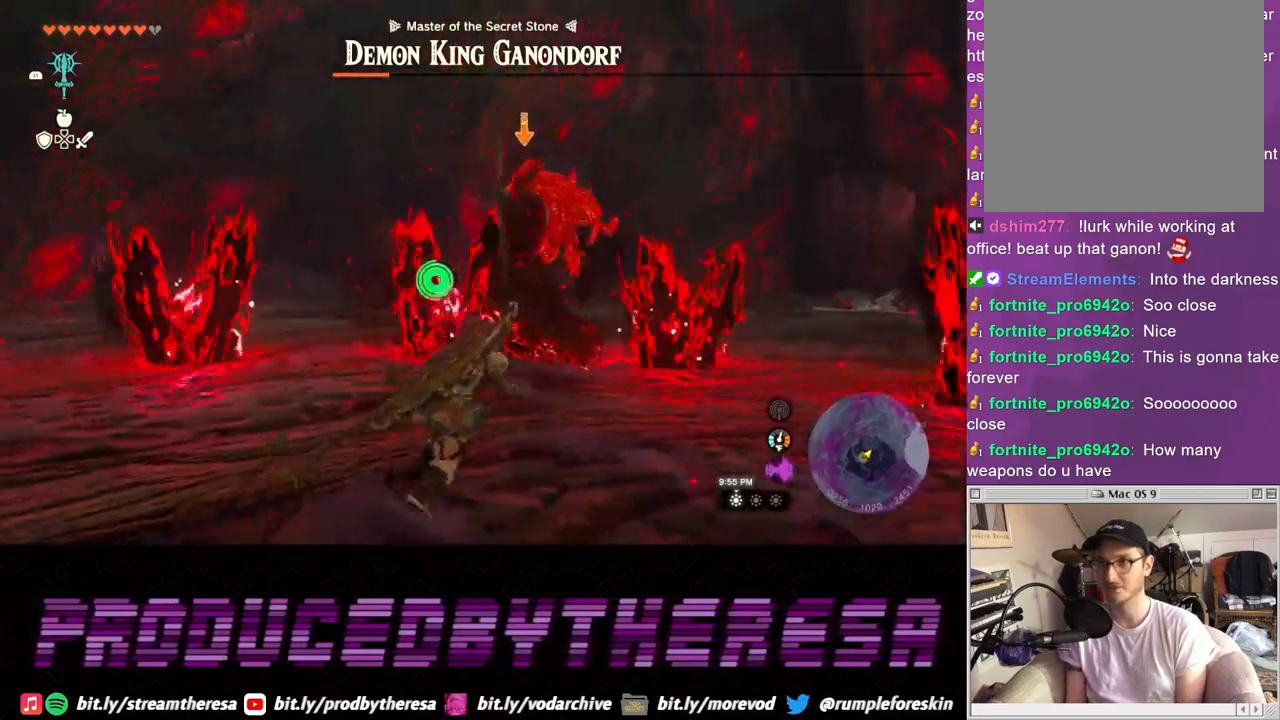
{"buttons": ["L2"], "left_stick": "up", "right_stick": "center", "events": [[333, "left_stick", "up"], [383, "SQUARE", "down"], [467, "SQUARE", "up"]]}
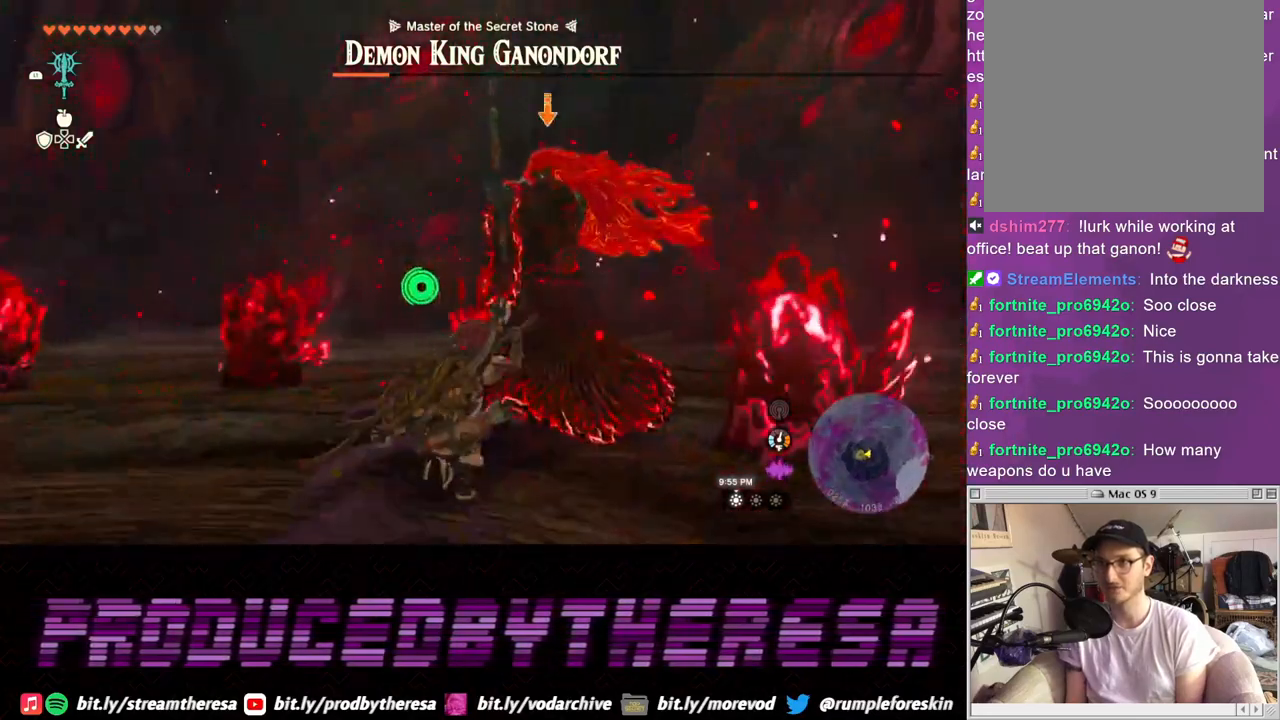
{"buttons": ["L2"], "left_stick": "up", "right_stick": "center", "events": [[33, "SQUARE", "down"], [117, "SQUARE", "up"], [200, "SQUARE", "down"], [283, "SQUARE", "up"], [350, "SQUARE", "down"], [433, "SQUARE", "up"]]}
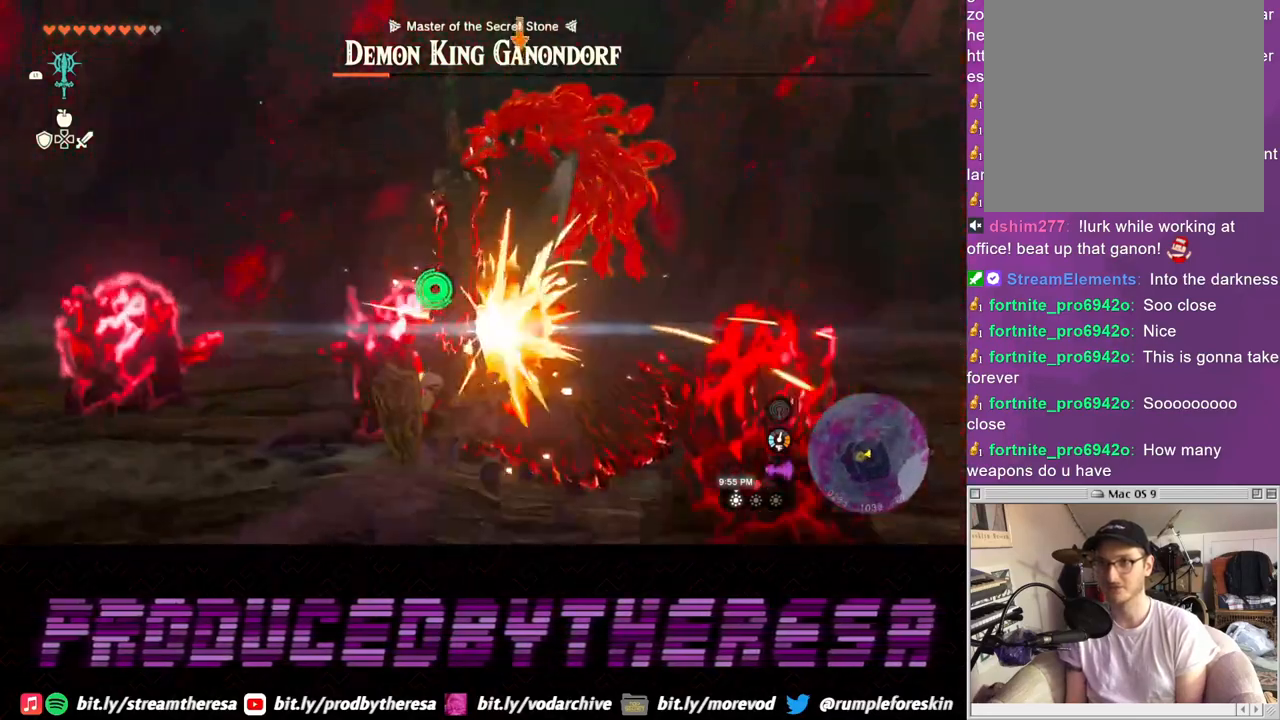
{"buttons": ["SQUARE", "L2"], "left_stick": "up", "right_stick": "center", "events": [[17, "SQUARE", "down"], [83, "SQUARE", "up"], [167, "SQUARE", "down"], [250, "SQUARE", "up"], [333, "SQUARE", "down"], [417, "SQUARE", "up"], [500, "SQUARE", "down"]]}
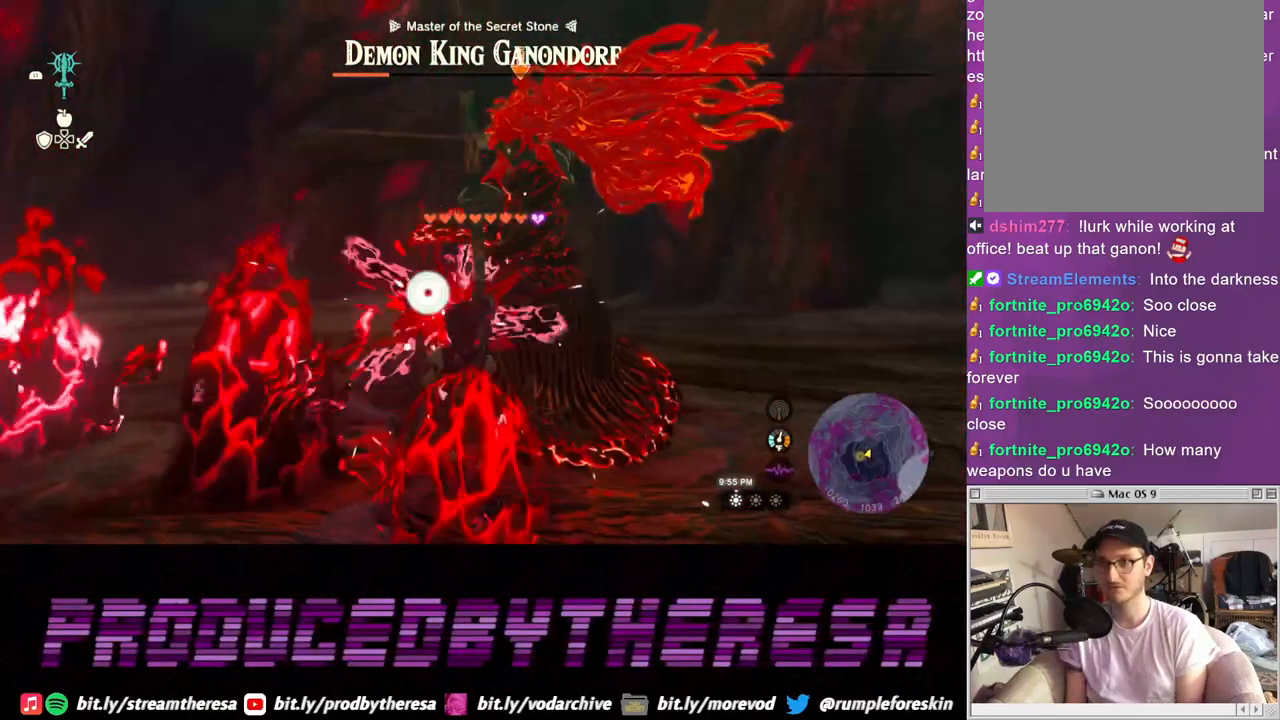
{"buttons": ["SQUARE", "L2"], "left_stick": "up", "right_stick": "center", "events": [[67, "SQUARE", "up"], [150, "SQUARE", "down"], [250, "SQUARE", "up"], [317, "SQUARE", "down"], [417, "SQUARE", "up"], [500, "SQUARE", "down"]]}
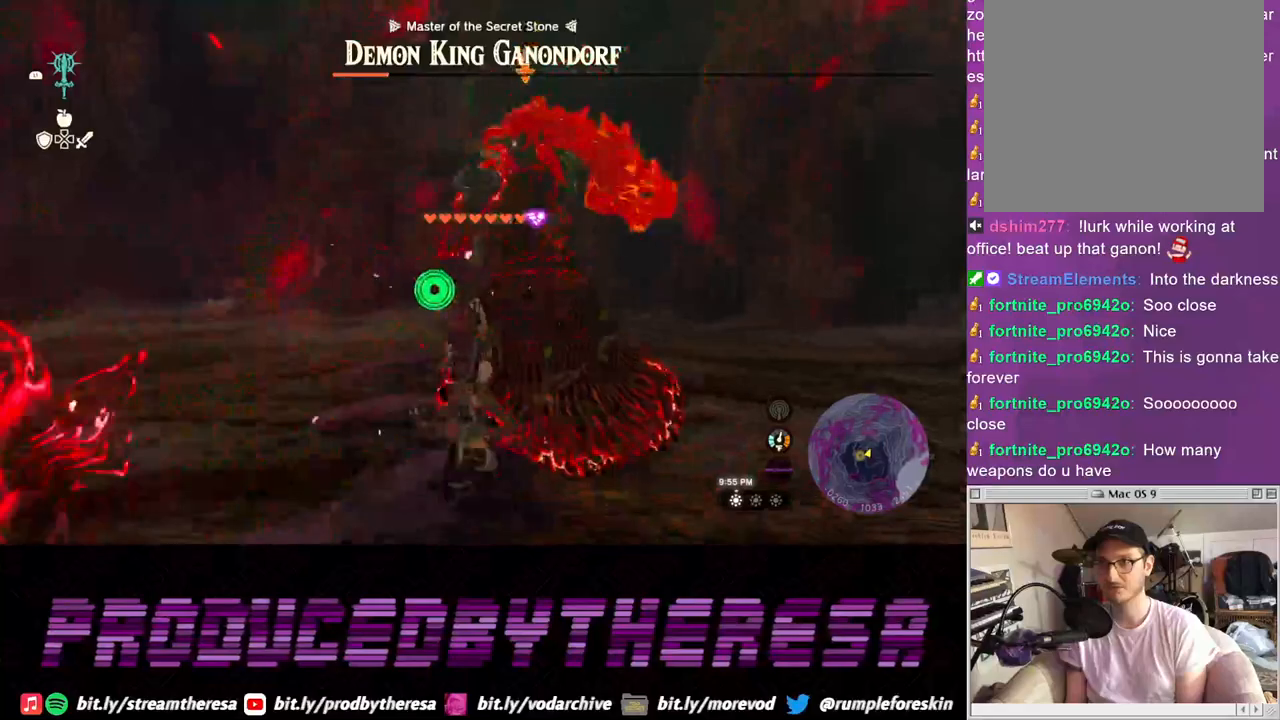
{"buttons": ["SQUARE", "L2"], "left_stick": "up", "right_stick": "center", "events": [[83, "SQUARE", "up"], [167, "SQUARE", "down"], [233, "SQUARE", "up"], [317, "SQUARE", "down"], [417, "SQUARE", "up"], [500, "SQUARE", "down"]]}
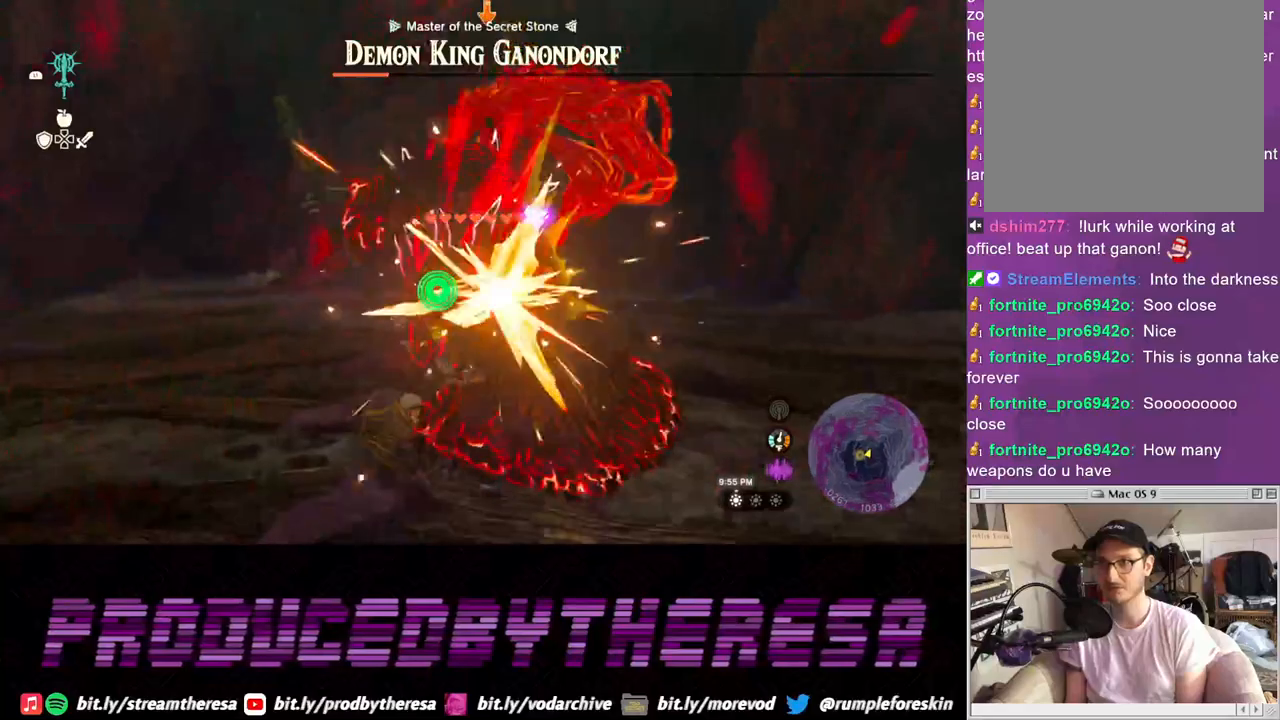
{"buttons": ["L2"], "left_stick": "up", "right_stick": "center", "events": [[83, "SQUARE", "up"], [167, "SQUARE", "down"], [250, "SQUARE", "up"], [333, "SQUARE", "down"], [433, "SQUARE", "up"]]}
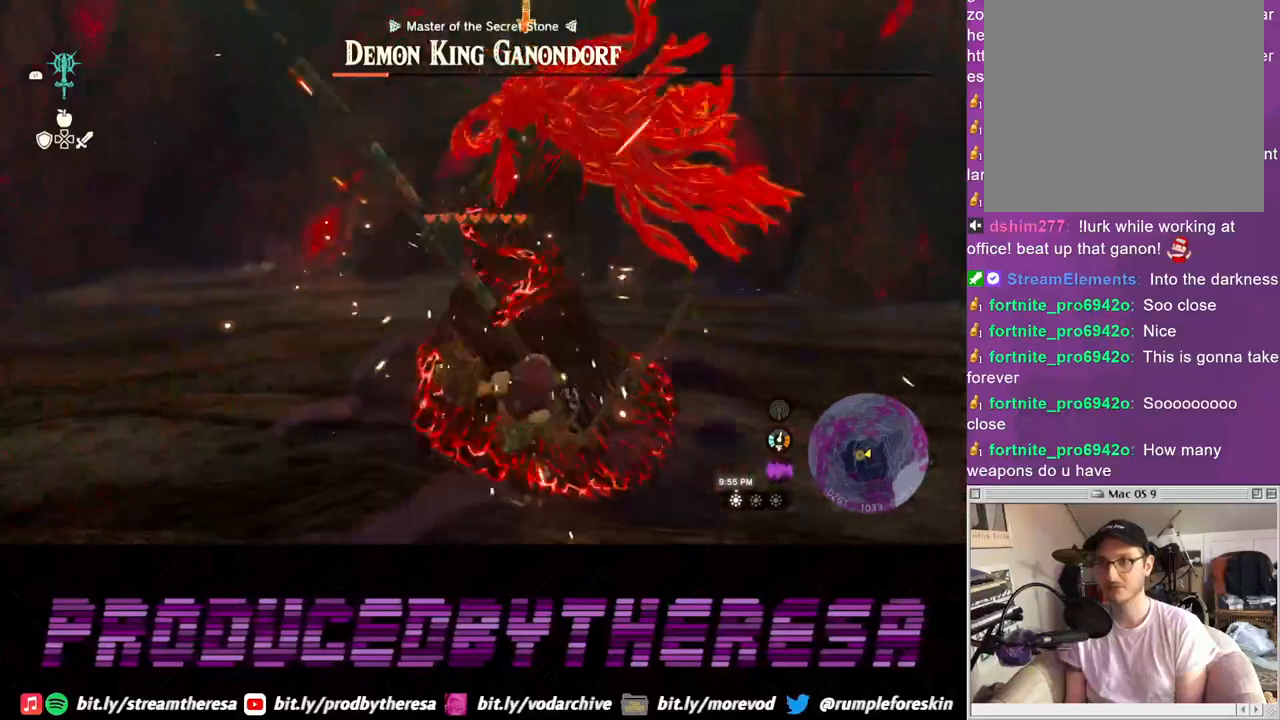
{"buttons": ["L2"], "left_stick": "up", "right_stick": "center", "events": [[17, "SQUARE", "down"], [117, "SQUARE", "up"], [183, "SQUARE", "down"], [300, "SQUARE", "up"], [367, "SQUARE", "down"], [467, "SQUARE", "up"]]}
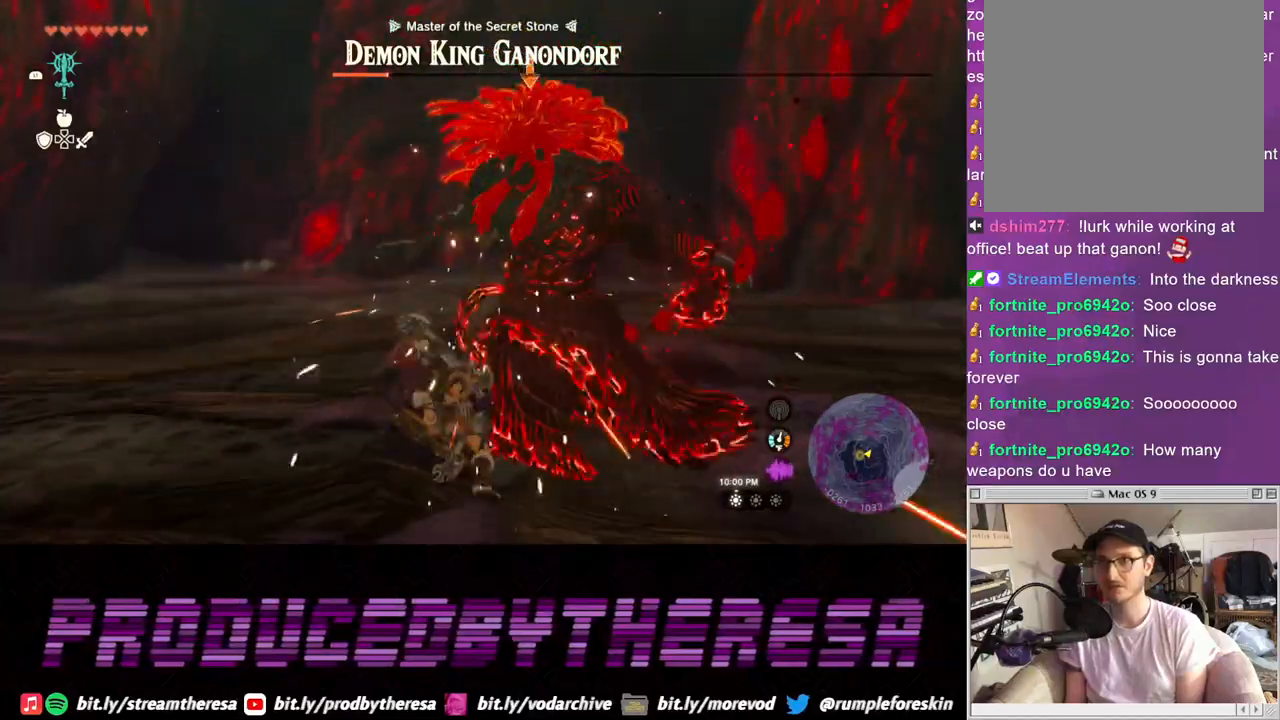
{"buttons": ["SQUARE", "L2"], "left_stick": "up", "right_stick": "center", "events": [[50, "SQUARE", "down"], [167, "SQUARE", "up"], [233, "SQUARE", "down"], [350, "SQUARE", "up"], [417, "SQUARE", "down"]]}
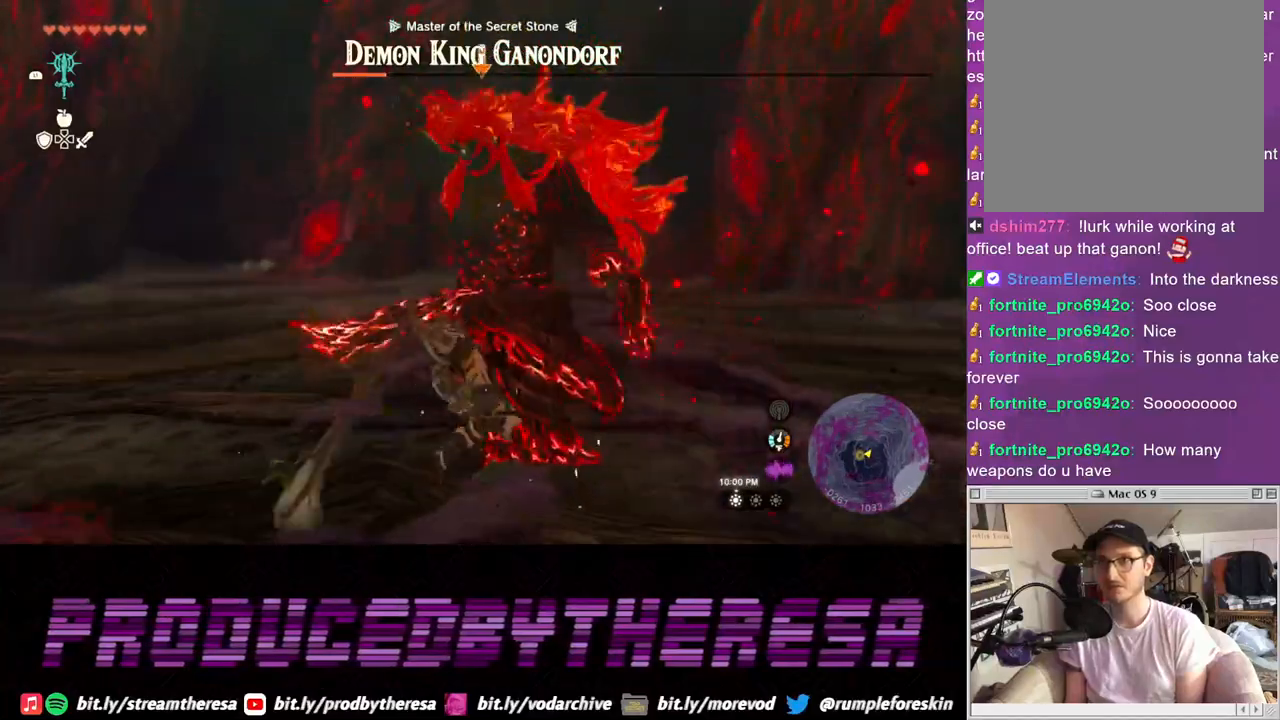
{"buttons": ["L2"], "left_stick": "up", "right_stick": "center", "events": [[50, "SQUARE", "up"], [133, "SQUARE", "down"], [267, "SQUARE", "up"], [350, "SQUARE", "down"], [467, "SQUARE", "up"]]}
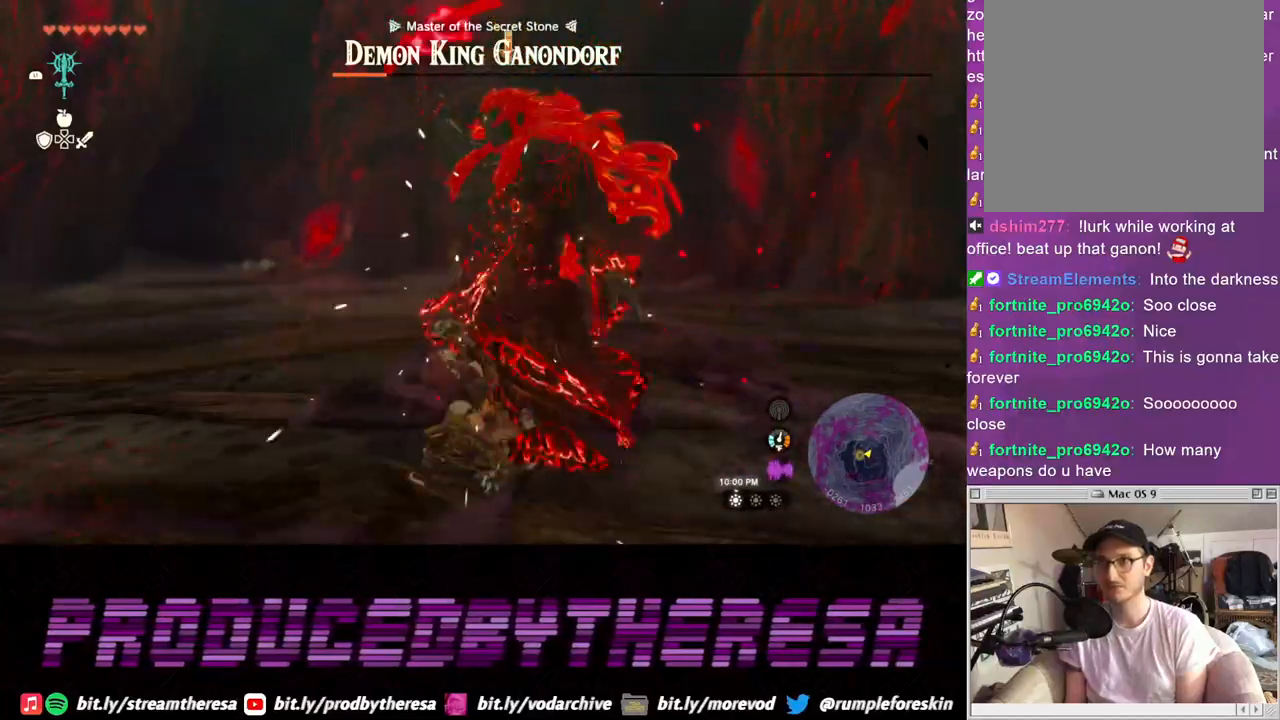
{"buttons": ["L2"], "left_stick": "up", "right_stick": "center", "events": [[33, "SQUARE", "down"], [133, "SQUARE", "up"], [217, "SQUARE", "down"], [333, "SQUARE", "up"], [383, "SQUARE", "down"], [500, "SQUARE", "up"]]}
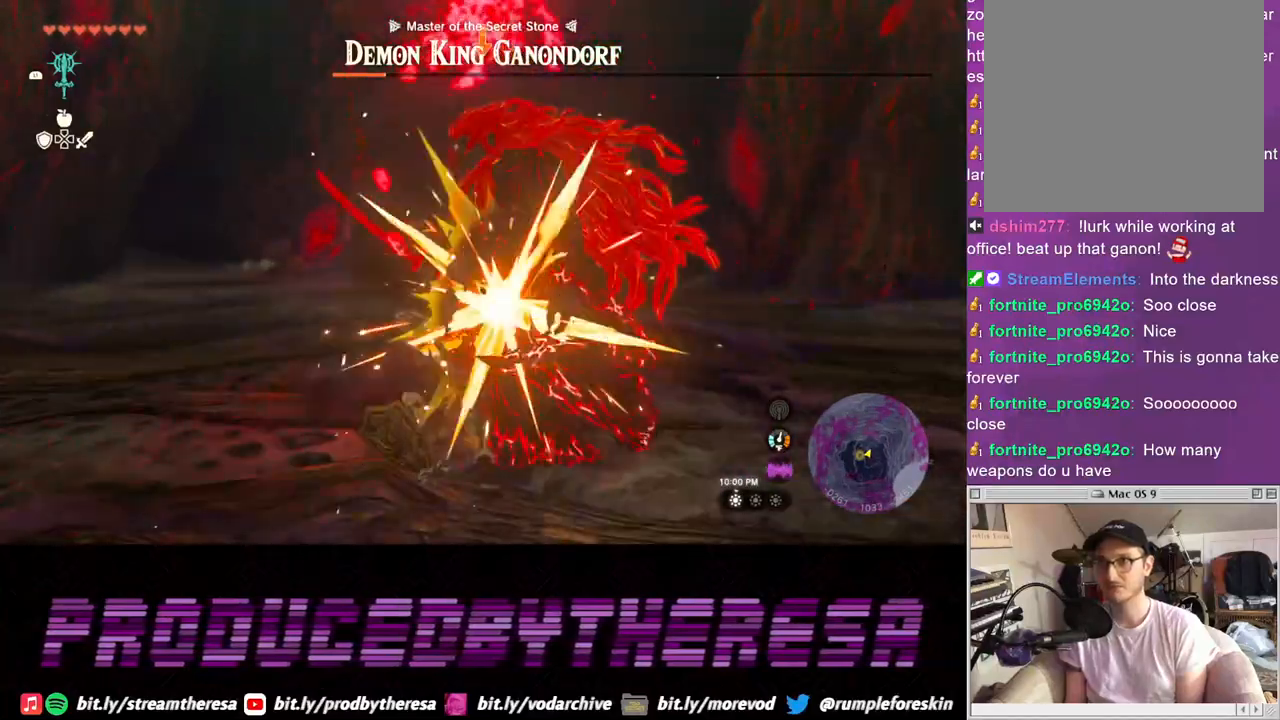
{"buttons": ["SQUARE", "L2"], "left_stick": "up", "right_stick": "center", "events": [[67, "SQUARE", "down"], [167, "SQUARE", "up"], [250, "SQUARE", "down"], [350, "SQUARE", "up"], [433, "SQUARE", "down"]]}